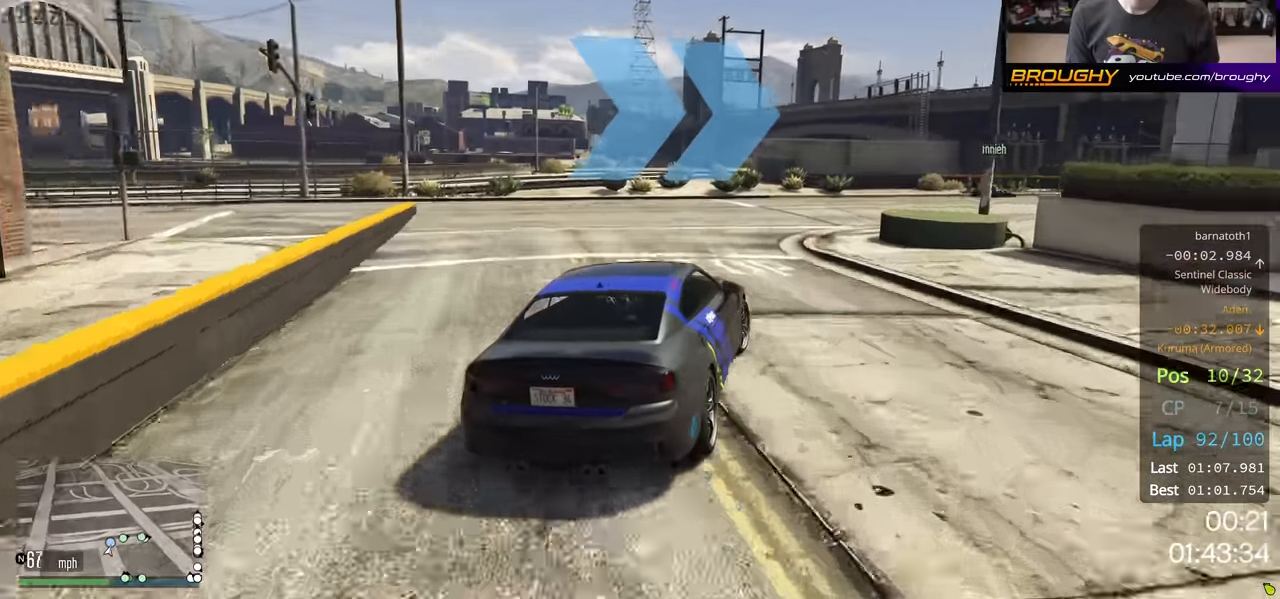
Gameplay with a controller (Xbox layout); each line is a JSON object with the inputs held at the frame after it. "events" lists button and stick changes between this image and that frame as [ms after this image, input, new state], when the widget could be followed in between.
{"buttons": ["R2"], "left_stick": "right", "right_stick": "center", "events": [[133, "R2", "down"]]}
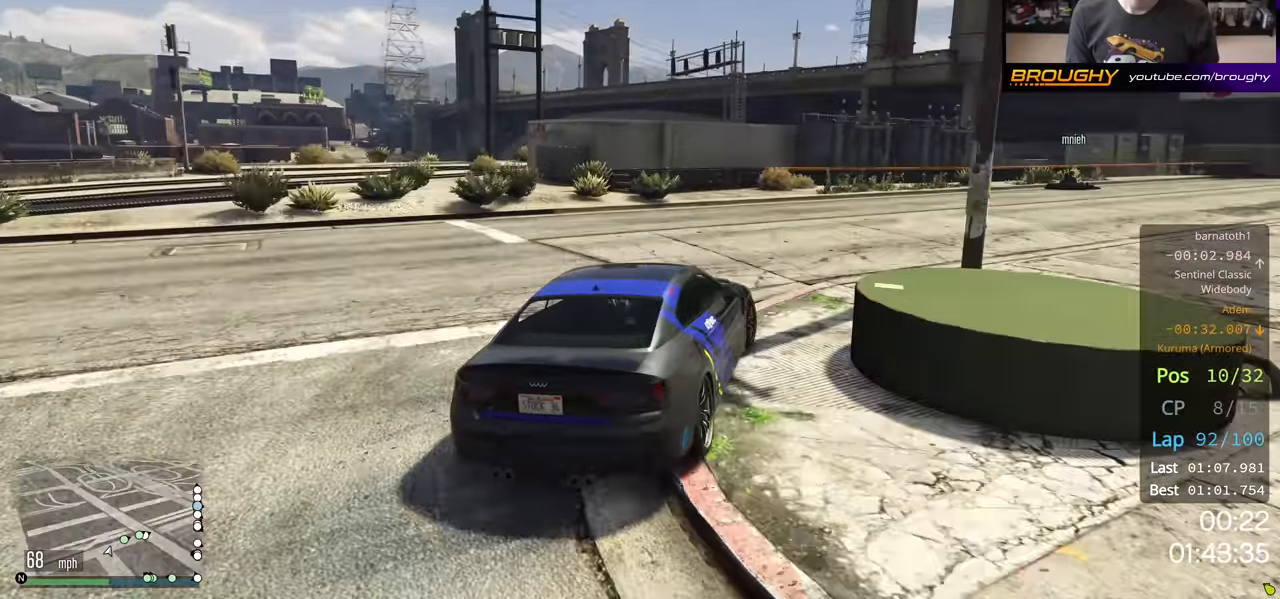
{"buttons": ["R2"], "left_stick": "right", "right_stick": "center", "events": [[33, "R2", "up"], [100, "R2", "down"]]}
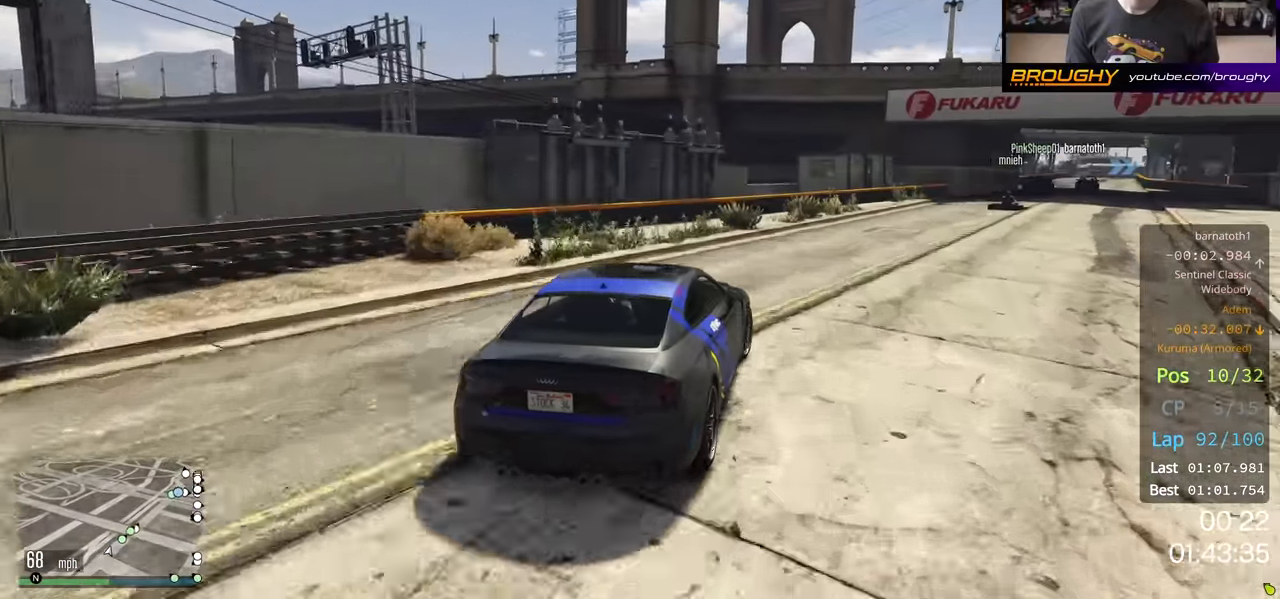
{"buttons": ["R2"], "left_stick": "right", "right_stick": "center", "events": [[200, "left_stick", "center"], [383, "left_stick", "right"]]}
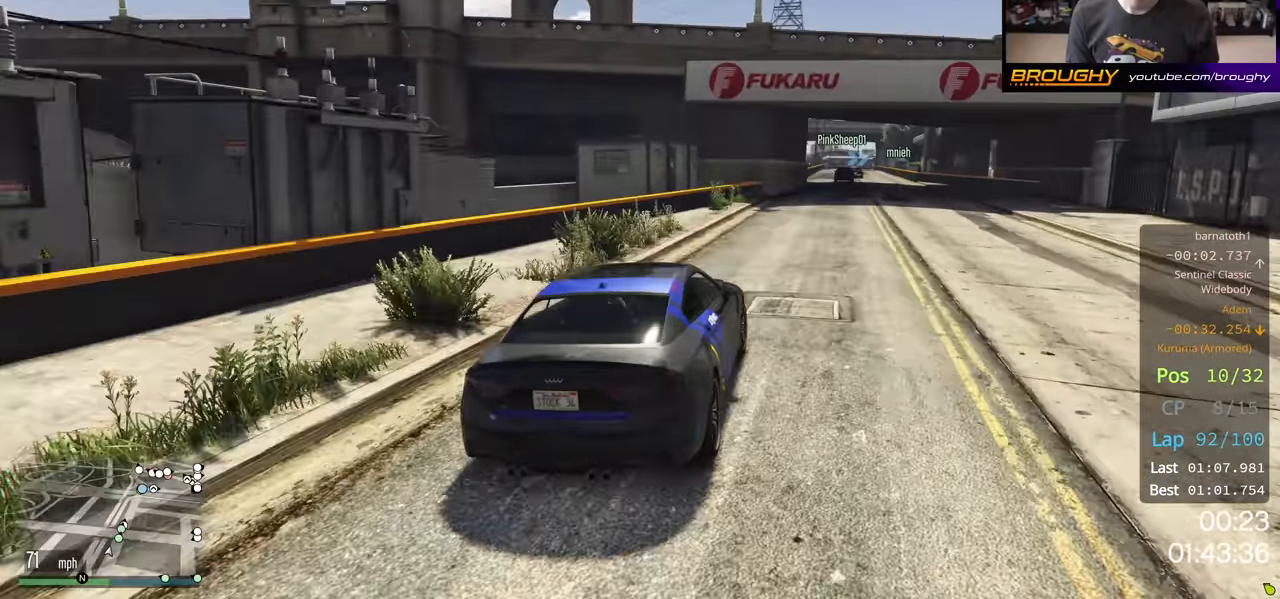
{"buttons": ["R2"], "left_stick": "center", "right_stick": "center", "events": [[50, "left_stick", "center"], [317, "left_stick", "up-left"], [400, "left_stick", "center"]]}
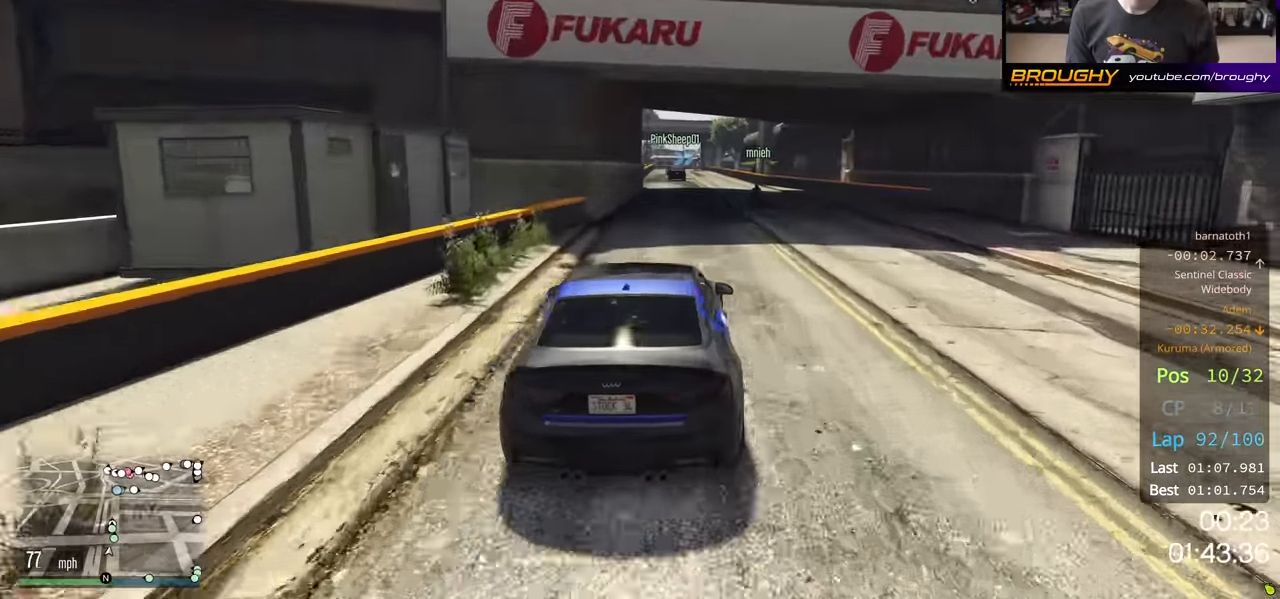
{"buttons": ["R2"], "left_stick": "center", "right_stick": "center", "events": [[350, "left_stick", "right"], [417, "left_stick", "center"]]}
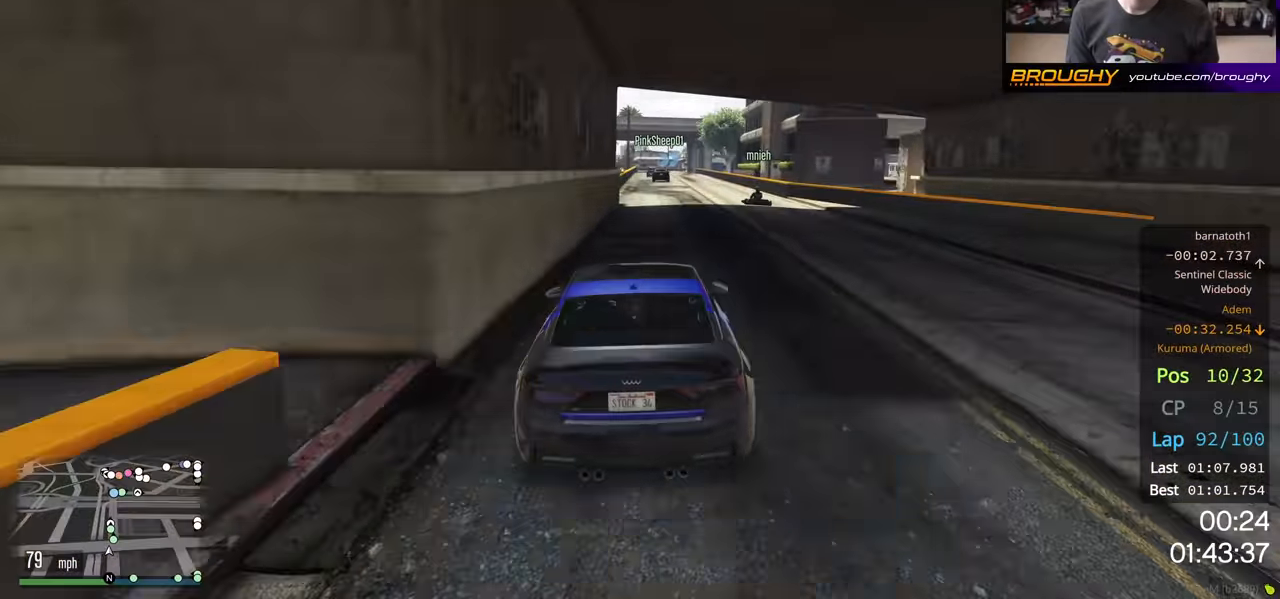
{"buttons": ["R2"], "left_stick": "center", "right_stick": "center", "events": []}
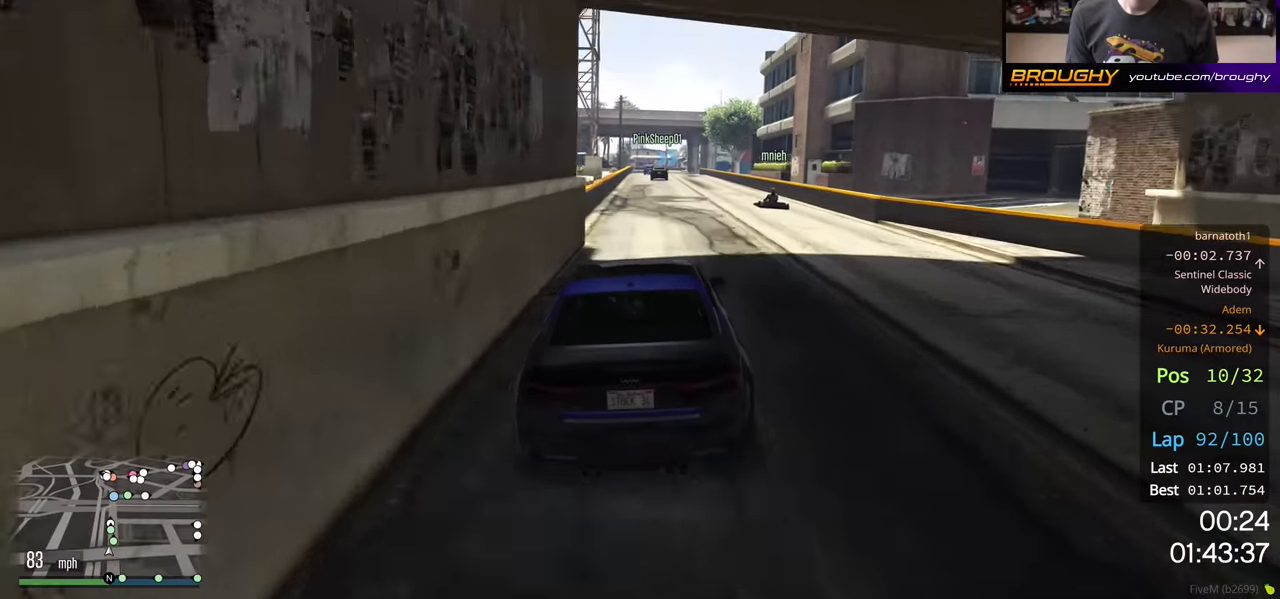
{"buttons": ["R2"], "left_stick": "center", "right_stick": "center", "events": [[133, "left_stick", "left"], [250, "left_stick", "center"]]}
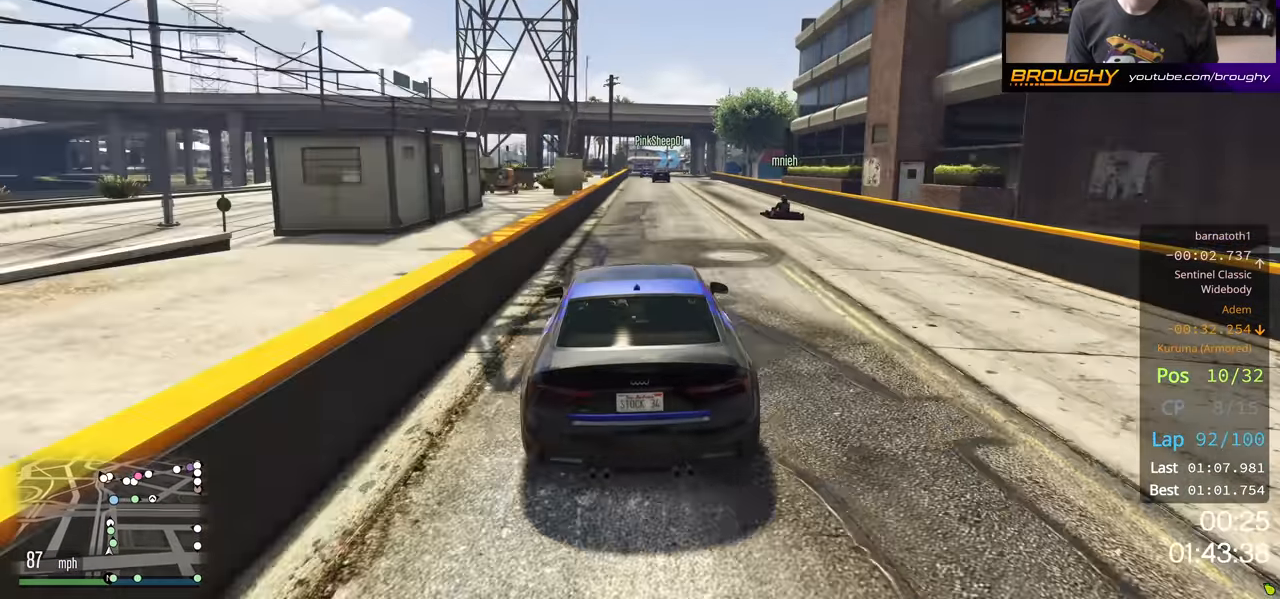
{"buttons": ["R2"], "left_stick": "center", "right_stick": "center", "events": []}
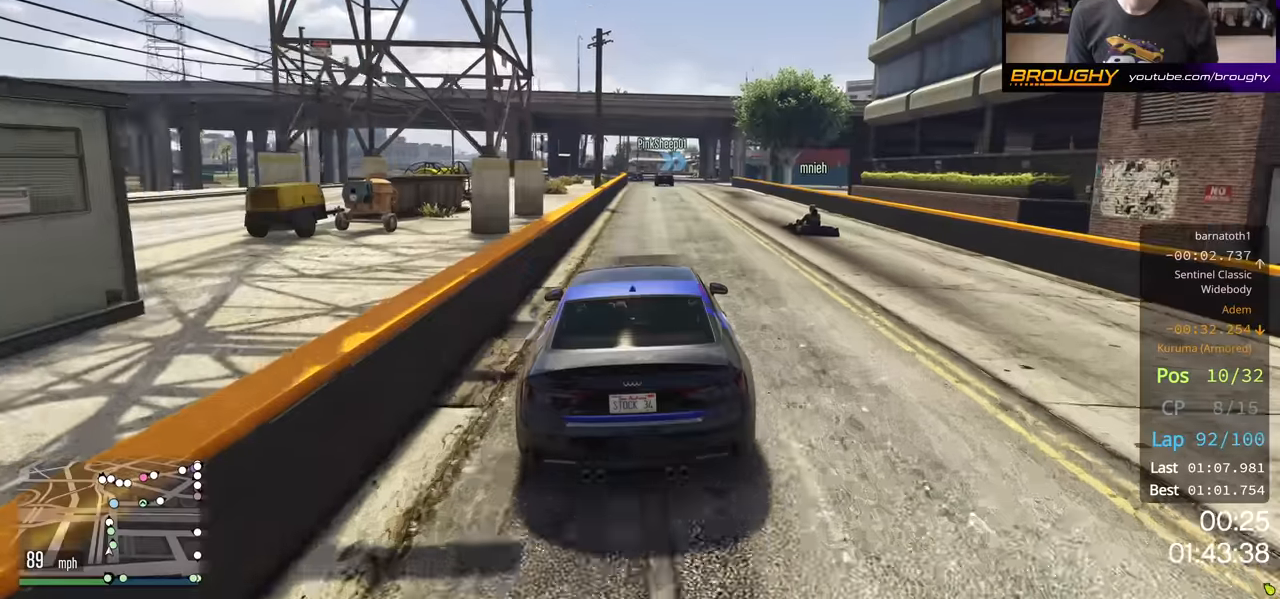
{"buttons": ["R2"], "left_stick": "center", "right_stick": "center", "events": []}
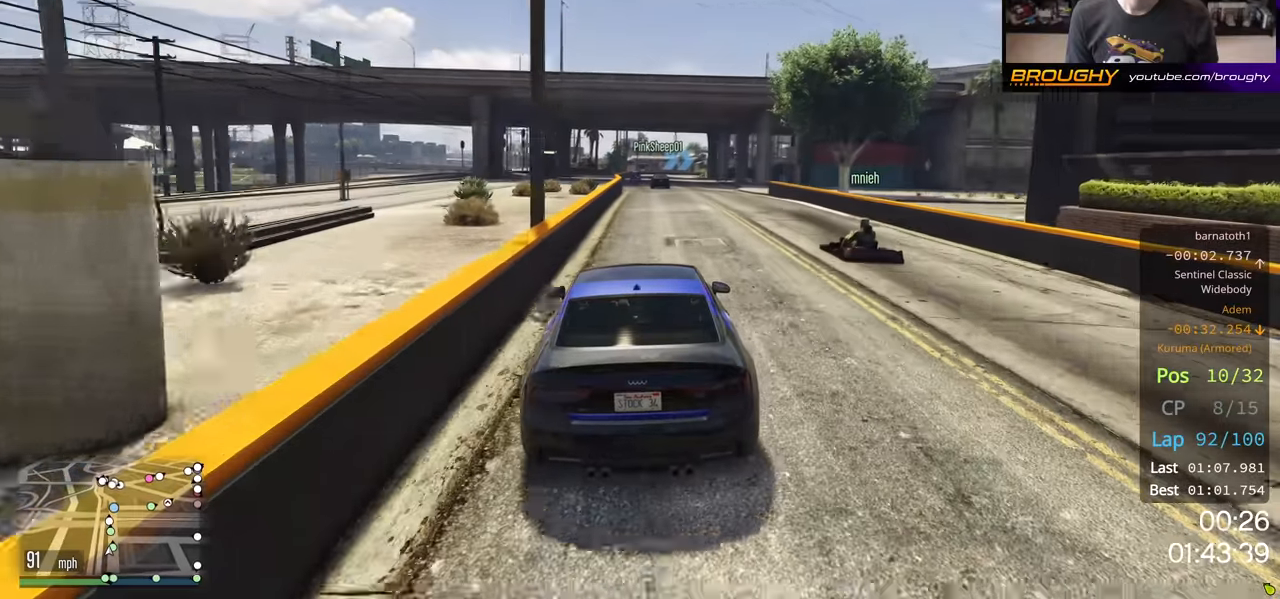
{"buttons": ["R2"], "left_stick": "center", "right_stick": "center", "events": []}
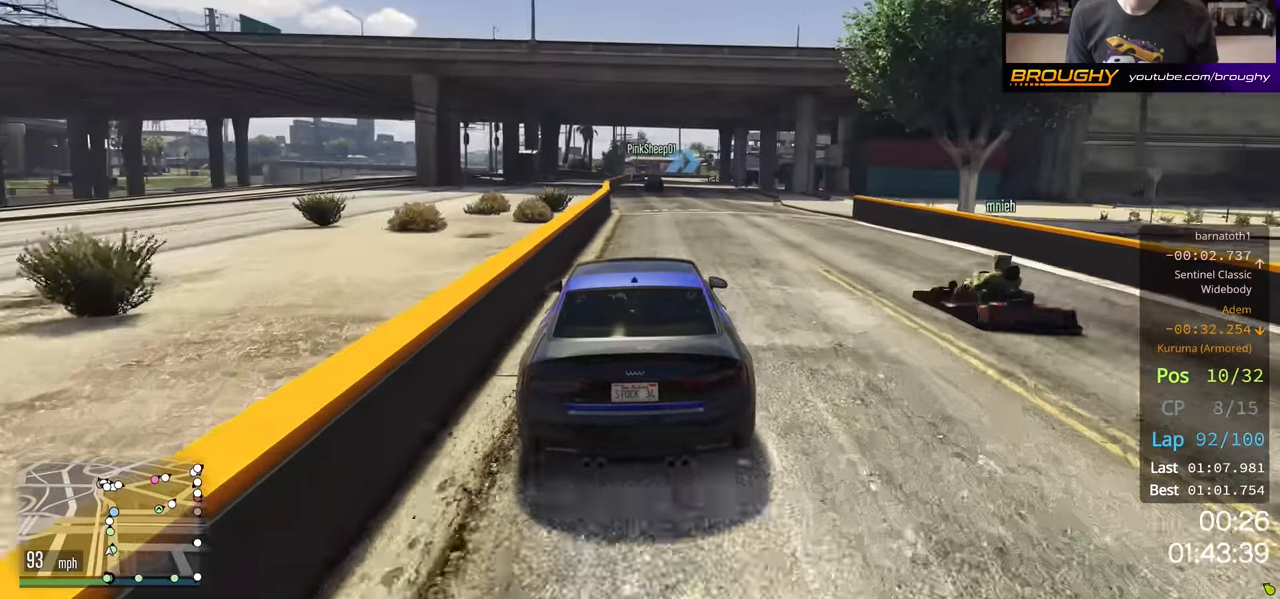
{"buttons": ["R2"], "left_stick": "center", "right_stick": "center", "events": []}
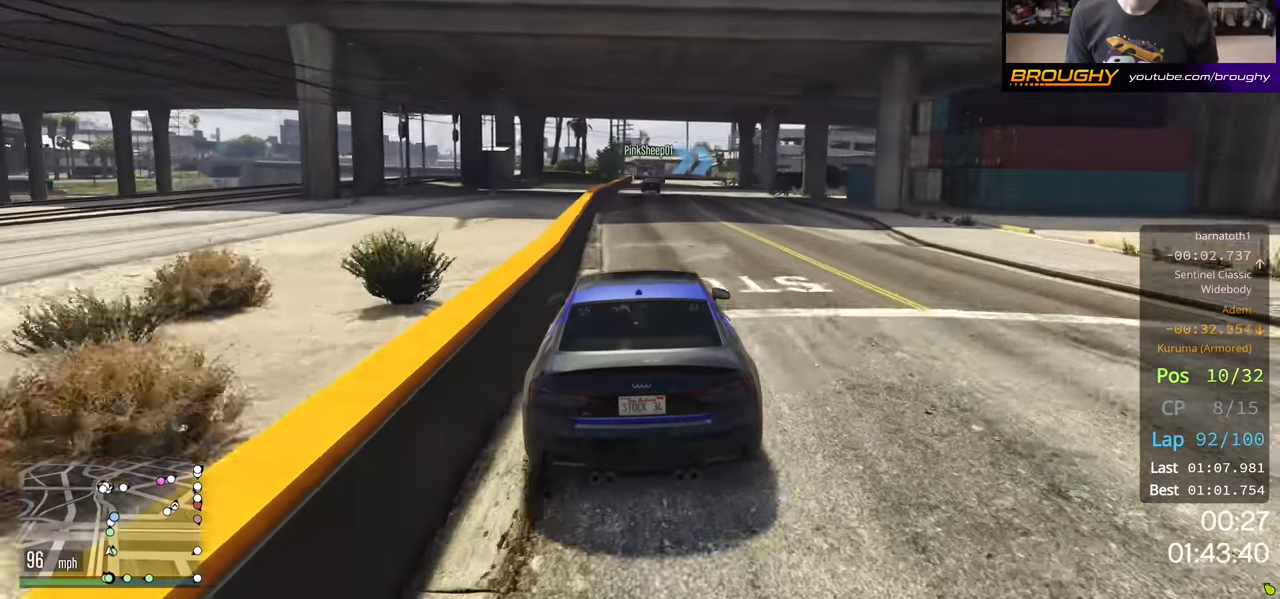
{"buttons": ["R2"], "left_stick": "center", "right_stick": "center", "events": []}
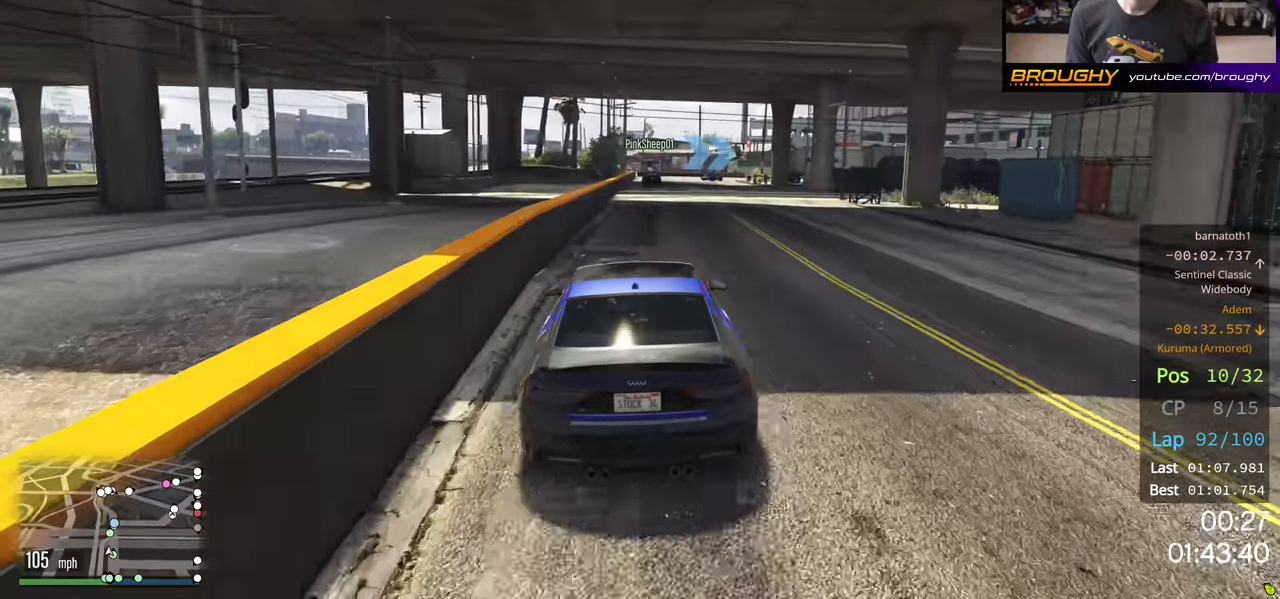
{"buttons": ["R2"], "left_stick": "center", "right_stick": "center", "events": [[384, "left_stick", "right"], [500, "left_stick", "center"]]}
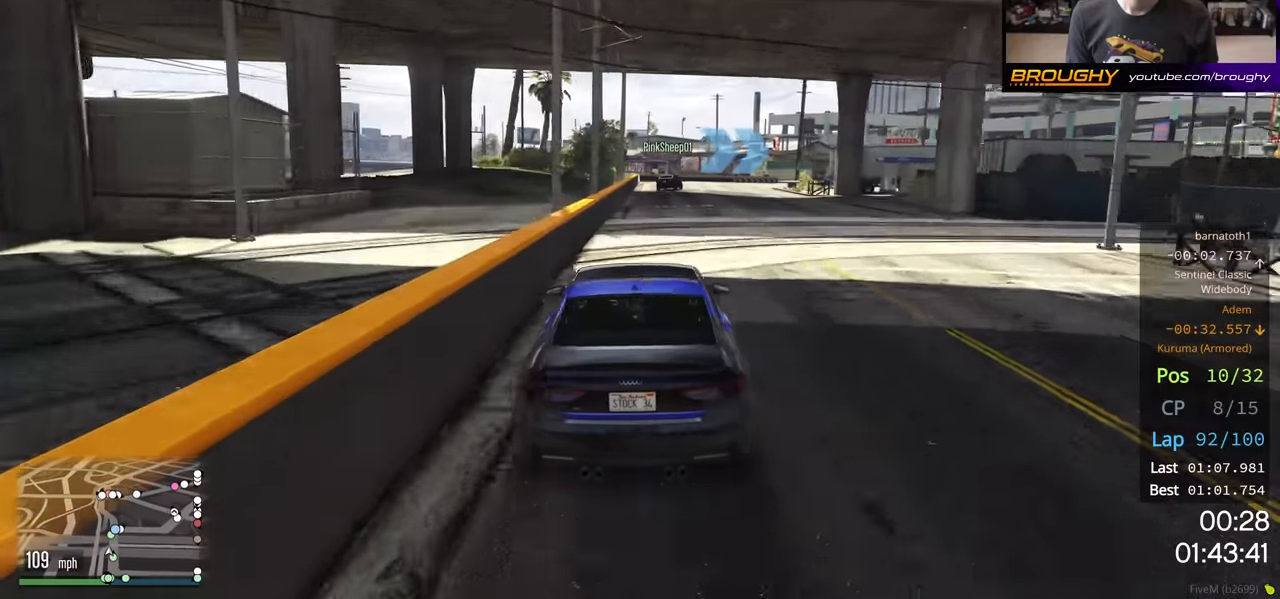
{"buttons": ["L2"], "left_stick": "right", "right_stick": "center", "events": [[317, "L2", "down"], [367, "left_stick", "right"], [400, "R2", "up"]]}
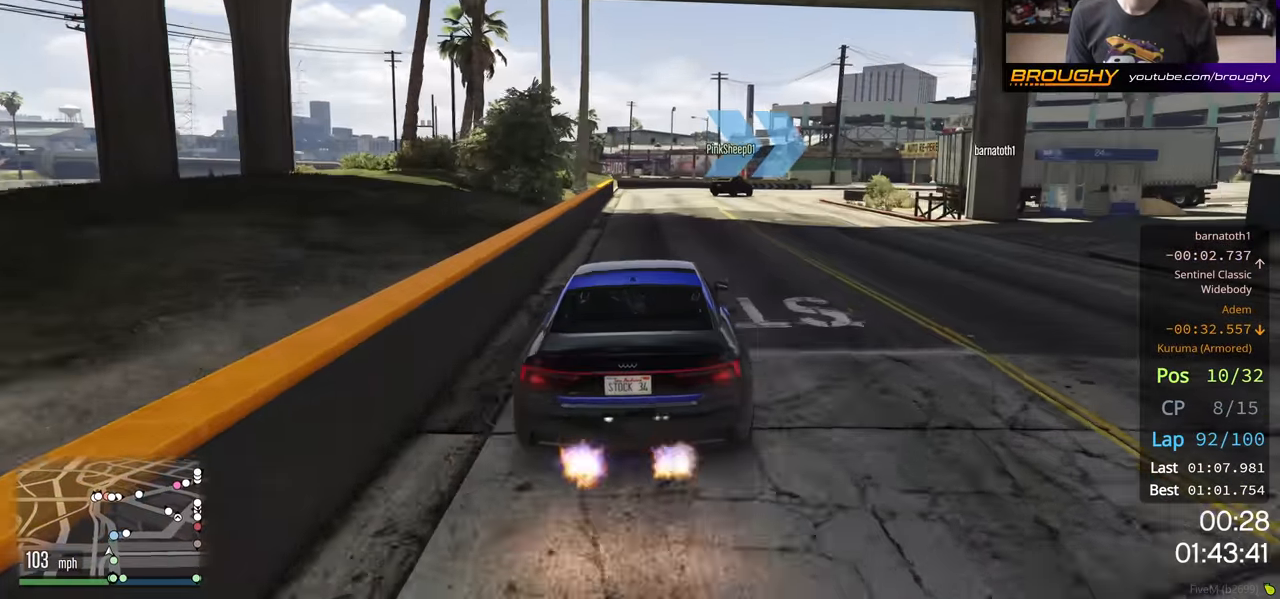
{"buttons": ["L2"], "left_stick": "right", "right_stick": "center", "events": [[100, "left_stick", "center"], [184, "left_stick", "right"]]}
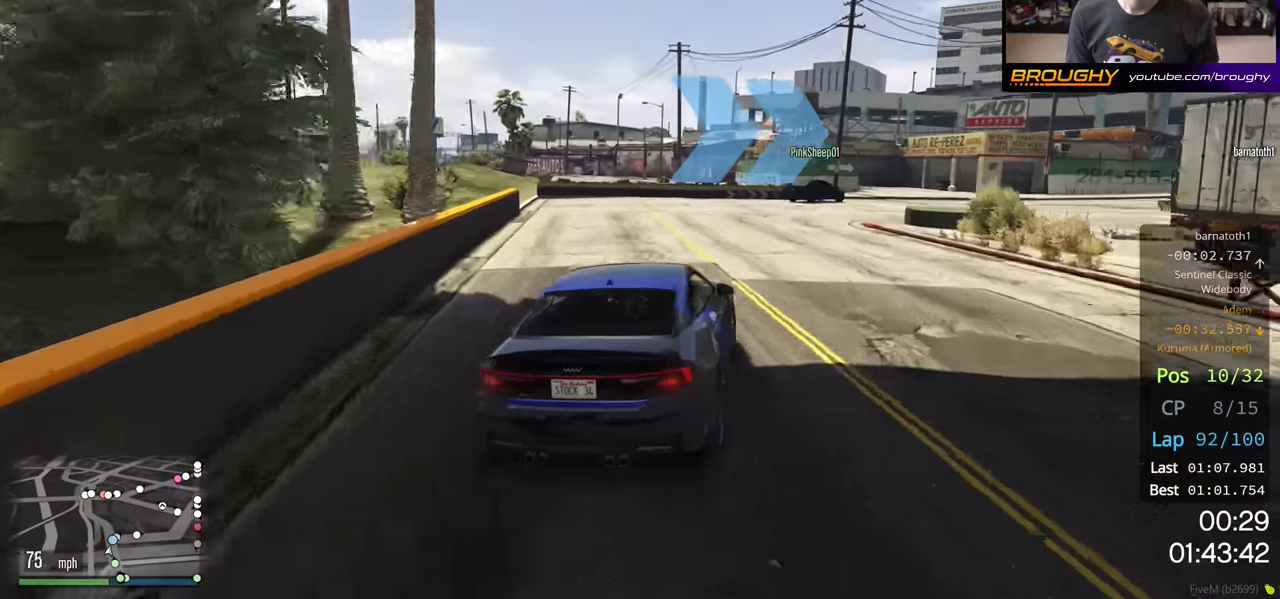
{"buttons": ["R2"], "left_stick": "right", "right_stick": "center", "events": [[84, "L2", "up"], [267, "R2", "down"]]}
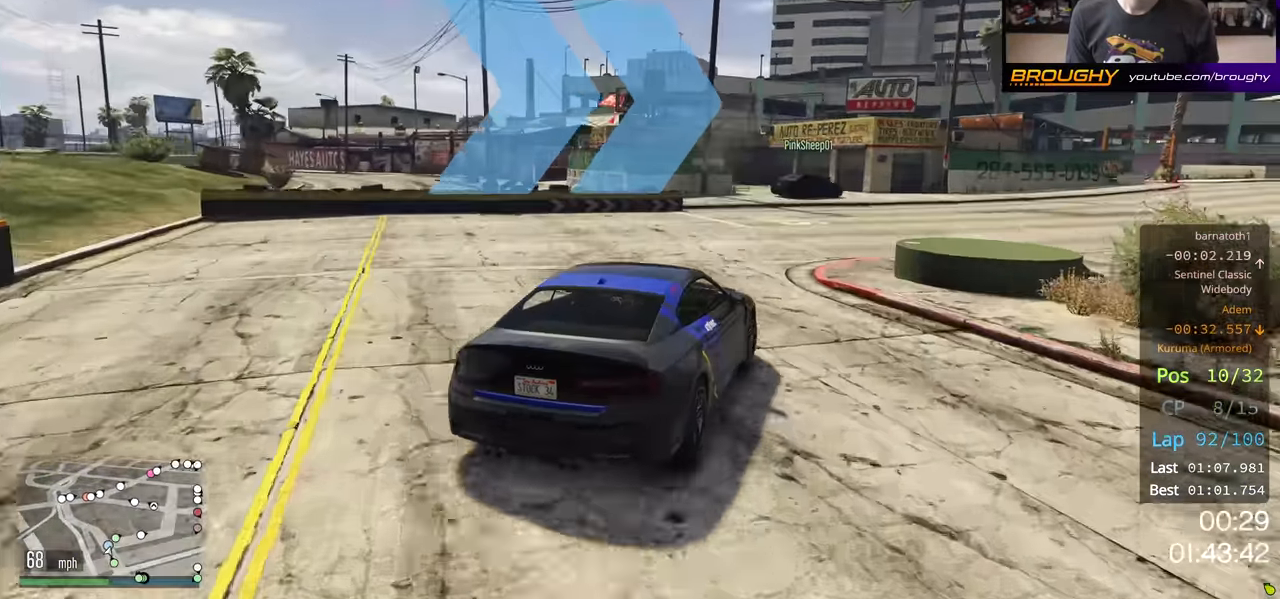
{"buttons": ["R2"], "left_stick": "right", "right_stick": "center", "events": [[34, "left_stick", "down-right"], [167, "left_stick", "right"]]}
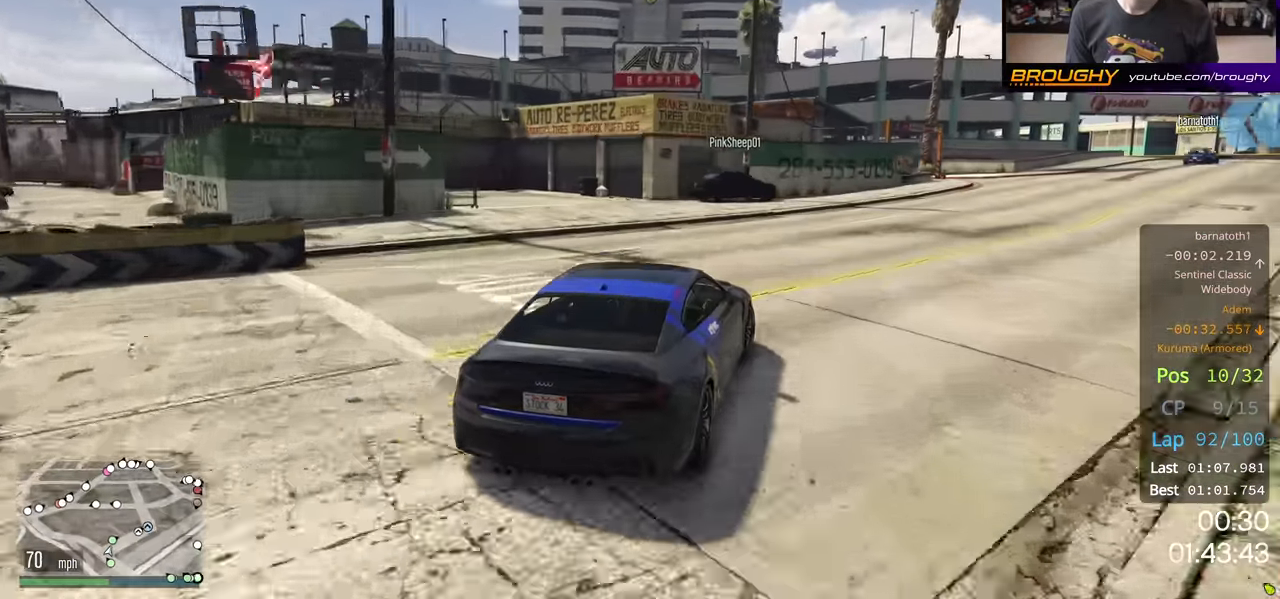
{"buttons": ["R2"], "left_stick": "right", "right_stick": "center", "events": []}
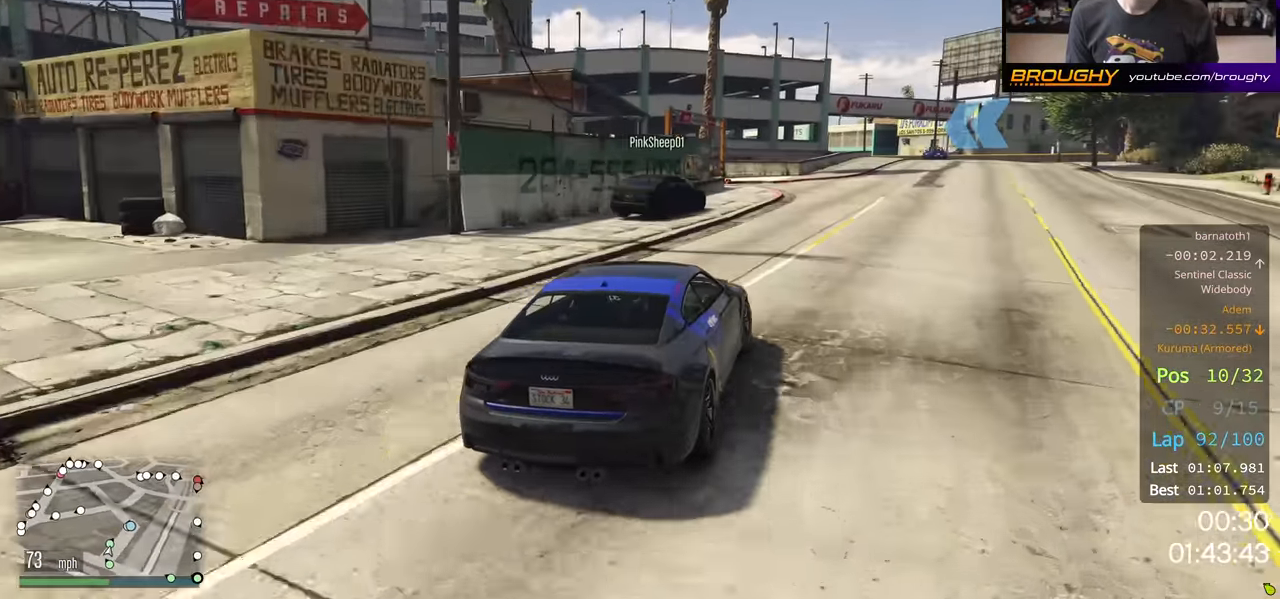
{"buttons": ["R2"], "left_stick": "center", "right_stick": "center", "events": [[67, "left_stick", "center"], [217, "left_stick", "right"], [467, "left_stick", "center"]]}
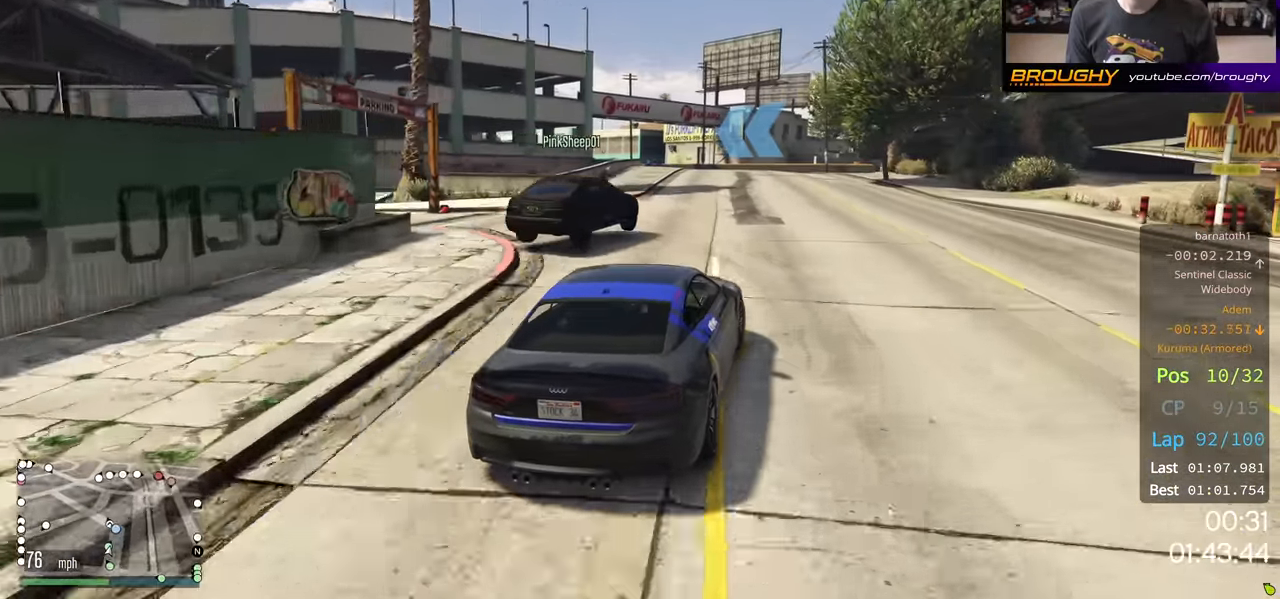
{"buttons": ["R2"], "left_stick": "left", "right_stick": "center", "events": [[350, "left_stick", "up-left"], [467, "left_stick", "left"]]}
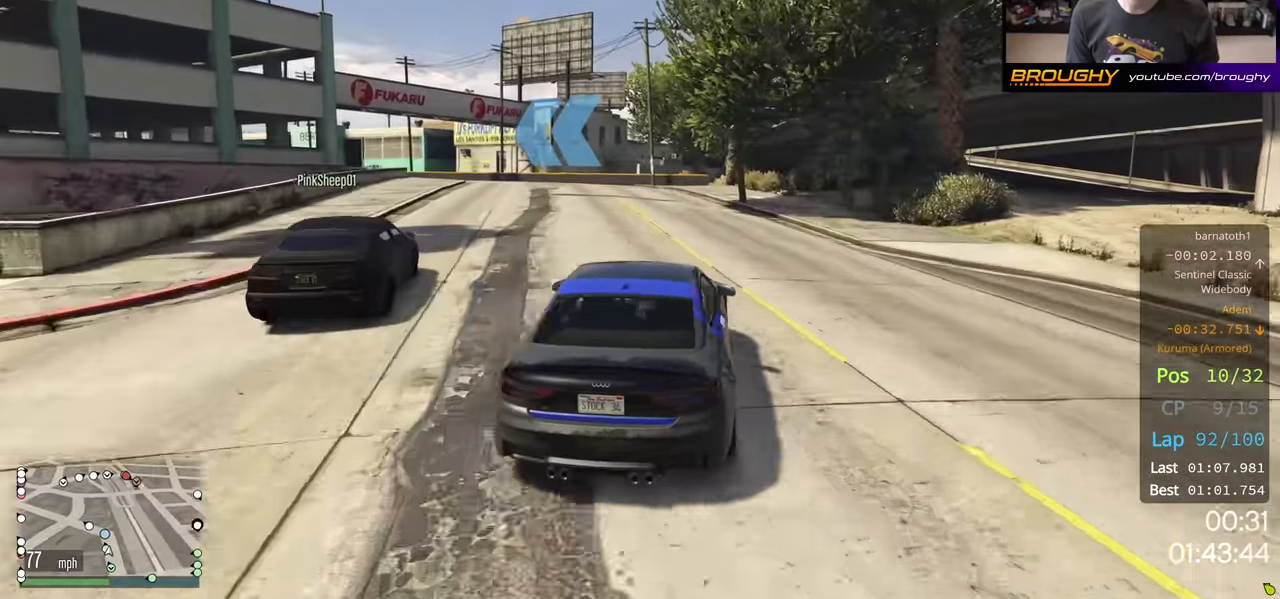
{"buttons": ["R2"], "left_stick": "left", "right_stick": "center", "events": []}
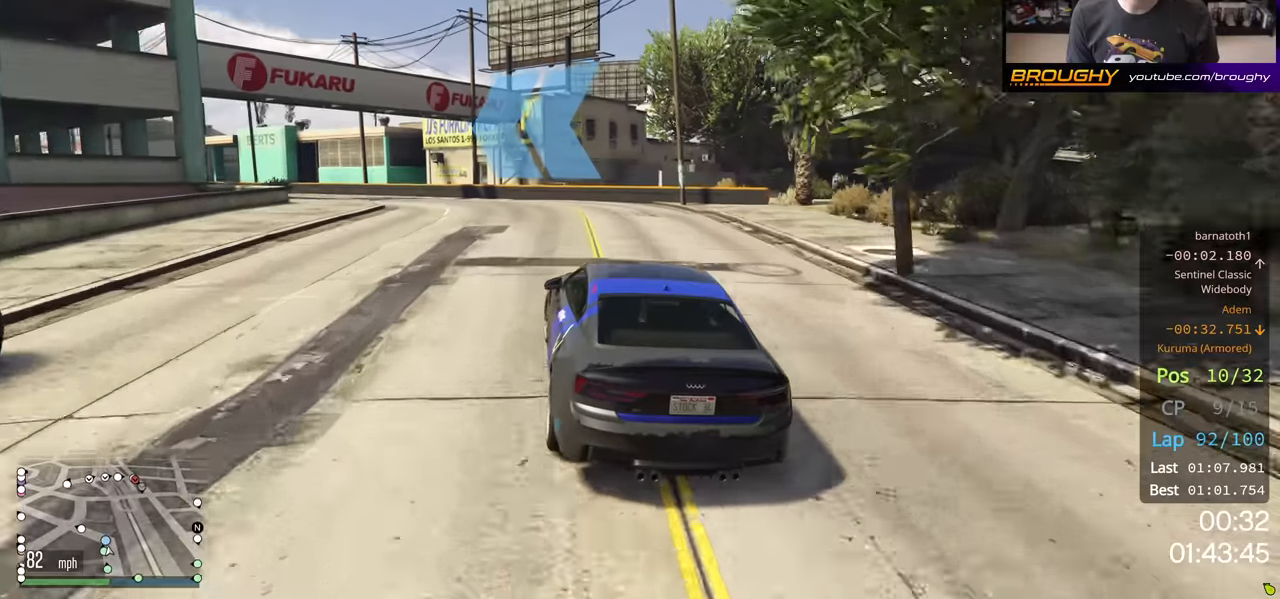
{"buttons": ["R2"], "left_stick": "left", "right_stick": "center", "events": []}
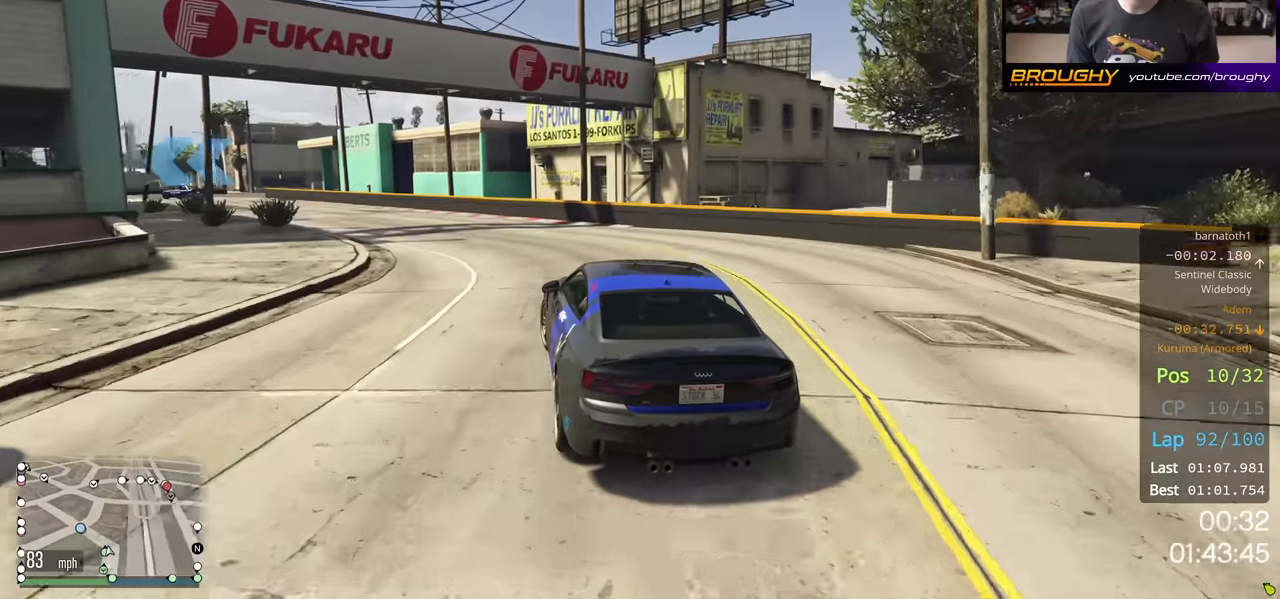
{"buttons": ["R2"], "left_stick": "left", "right_stick": "center", "events": [[367, "R2", "up"], [467, "R2", "down"]]}
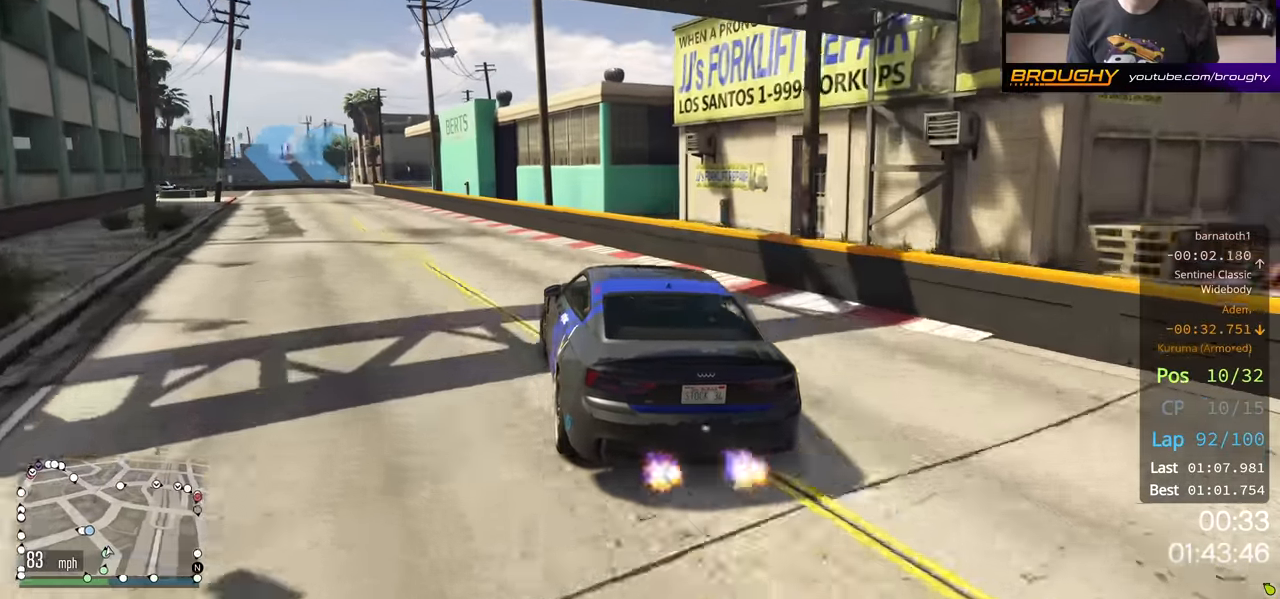
{"buttons": ["R2"], "left_stick": "left", "right_stick": "center", "events": [[50, "left_stick", "center"], [184, "left_stick", "left"], [367, "left_stick", "center"], [484, "left_stick", "left"]]}
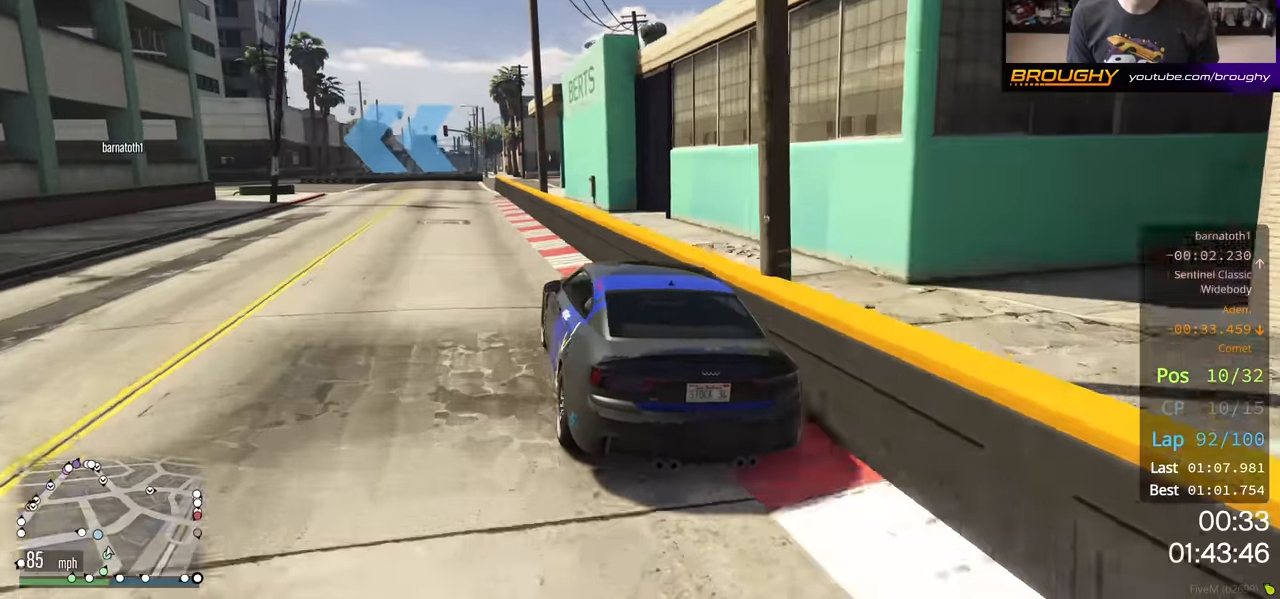
{"buttons": [], "left_stick": "left", "right_stick": "center", "events": [[134, "left_stick", "center"], [217, "left_stick", "left"], [300, "L2", "down"], [350, "R2", "up"], [500, "L2", "up"]]}
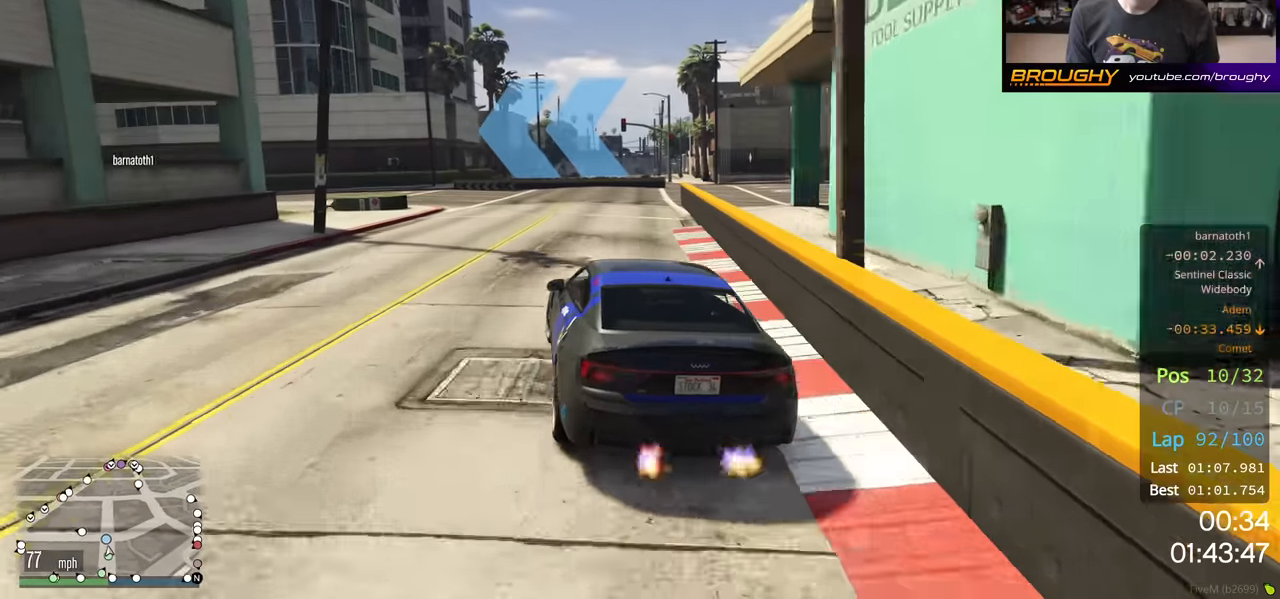
{"buttons": [], "left_stick": "left", "right_stick": "center", "events": [[84, "L2", "down"], [217, "L2", "up"]]}
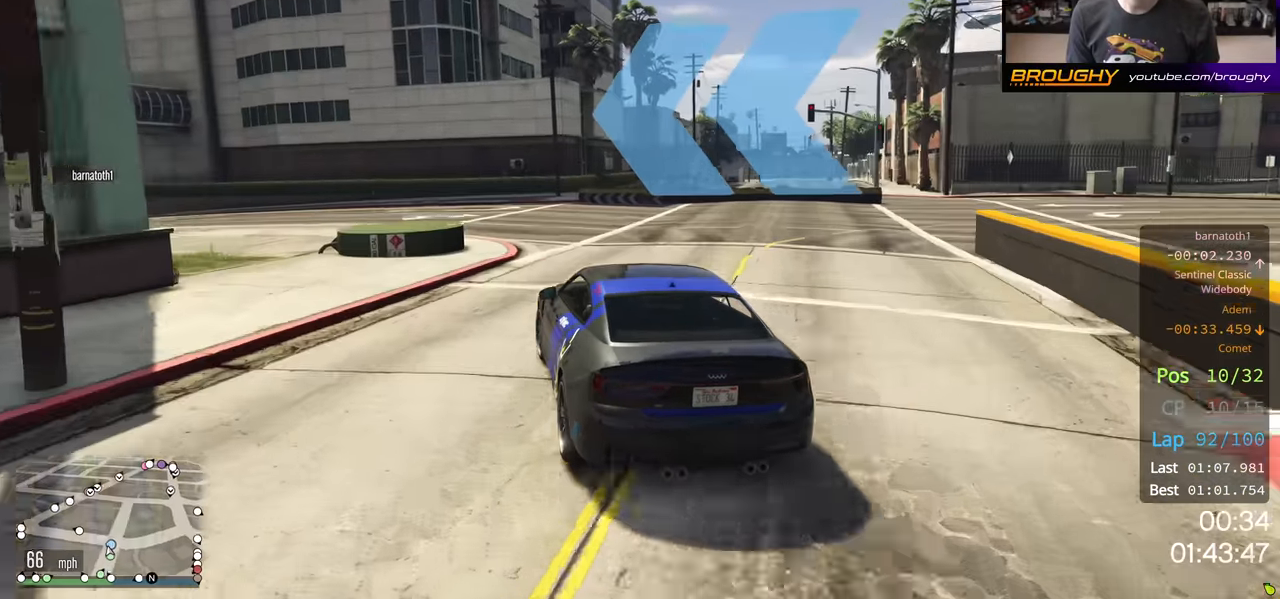
{"buttons": ["R2"], "left_stick": "left", "right_stick": "center", "events": [[67, "left_stick", "center"], [134, "R2", "down"], [250, "left_stick", "left"], [300, "R2", "up"], [417, "R2", "down"]]}
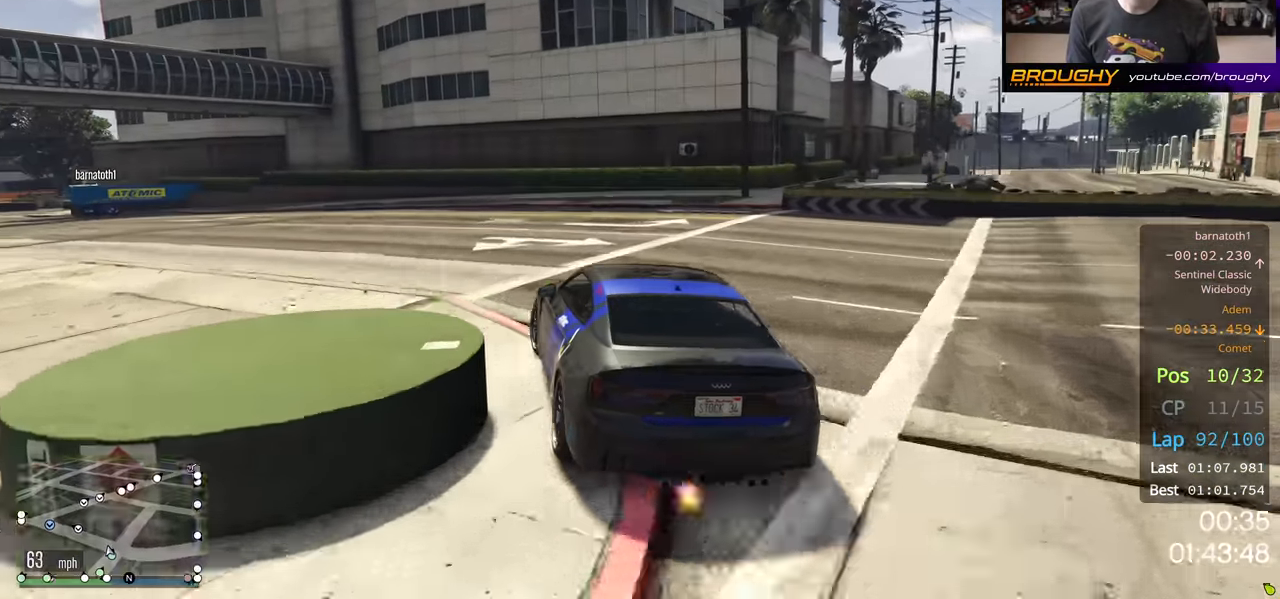
{"buttons": ["R2"], "left_stick": "center", "right_stick": "center", "events": [[100, "left_stick", "center"], [234, "left_stick", "up-left"], [334, "left_stick", "center"]]}
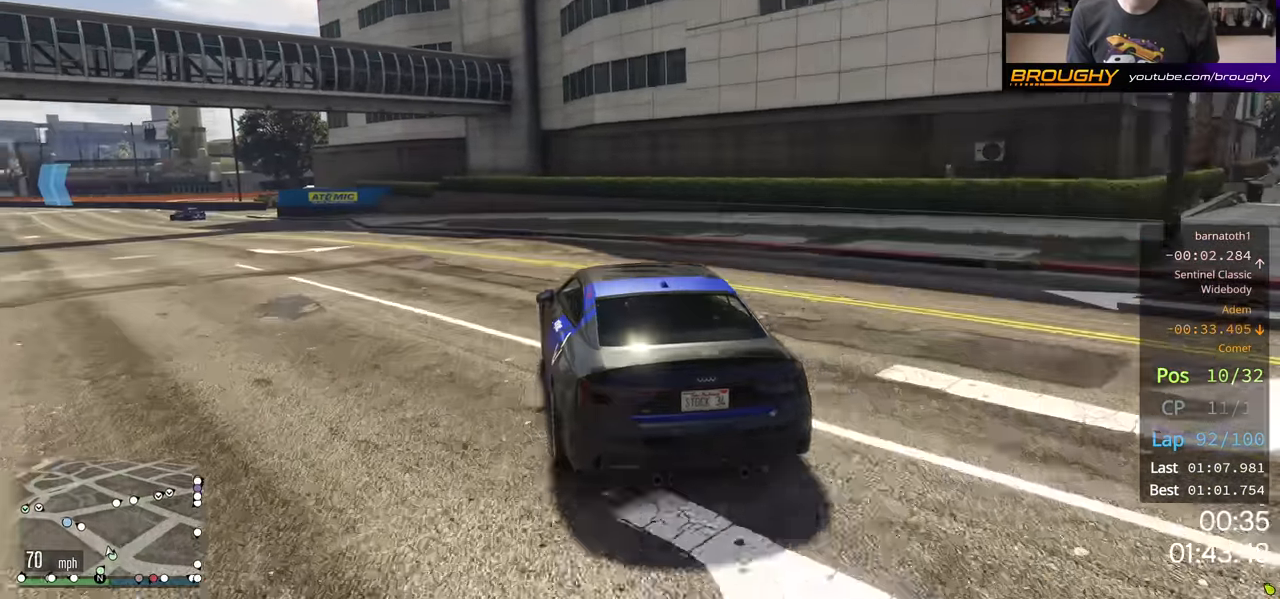
{"buttons": ["R2"], "left_stick": "left", "right_stick": "center", "events": [[17, "left_stick", "left"]]}
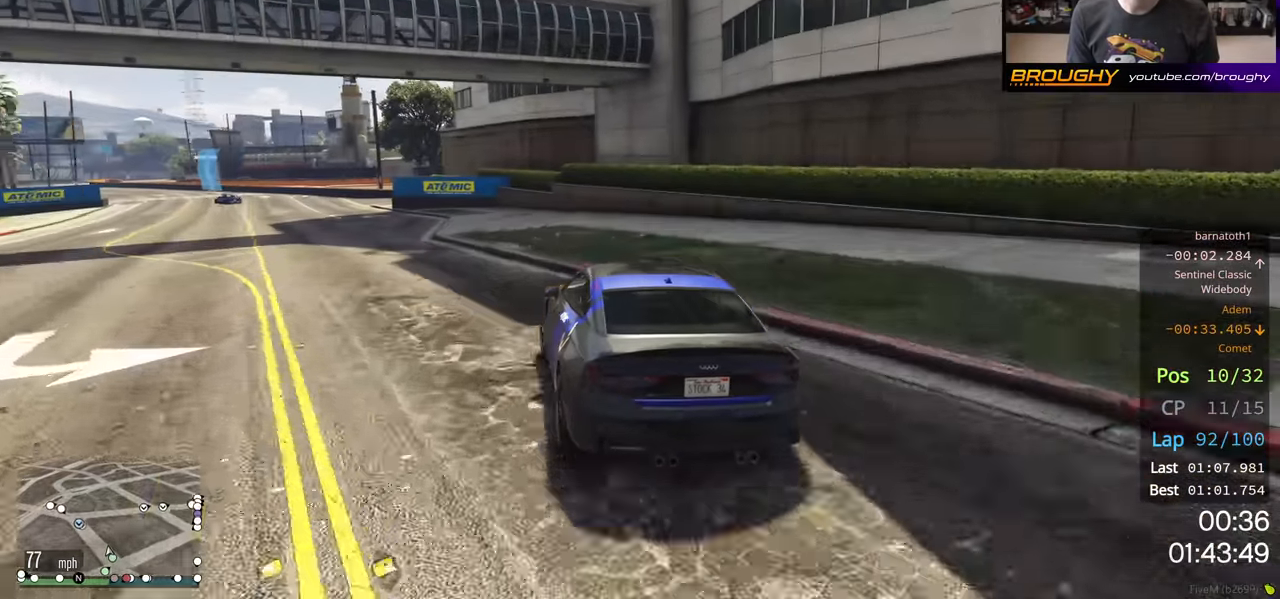
{"buttons": ["R2"], "left_stick": "up-left", "right_stick": "center", "events": [[334, "left_stick", "center"], [484, "left_stick", "up-left"]]}
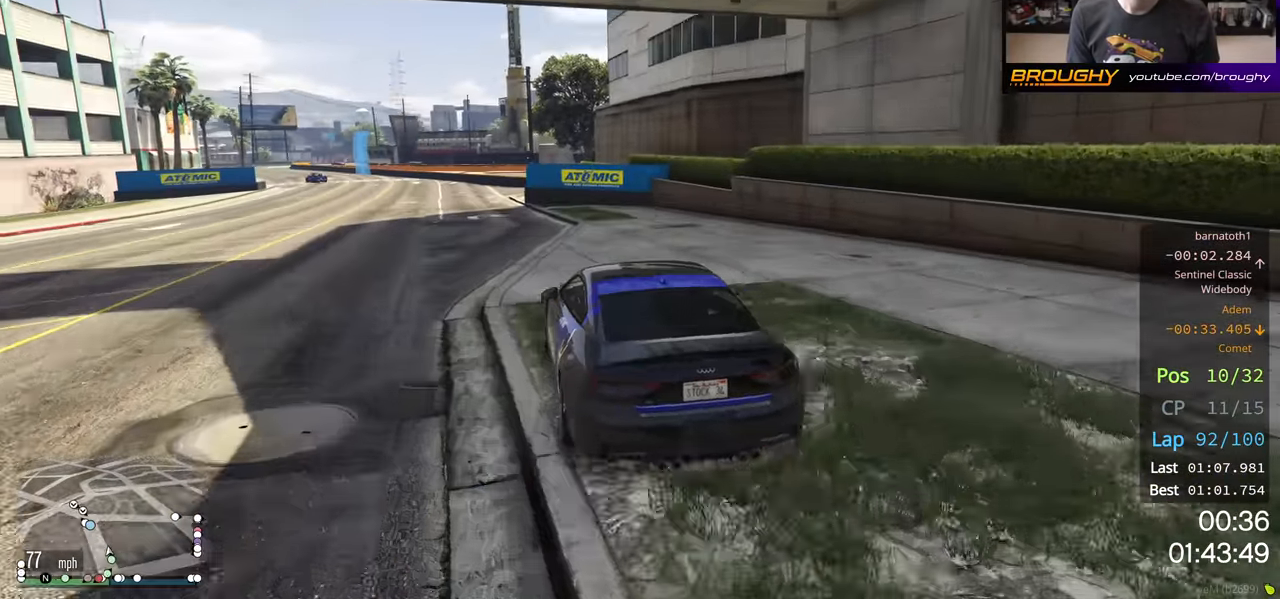
{"buttons": ["R2"], "left_stick": "center", "right_stick": "center", "events": [[167, "left_stick", "center"], [300, "left_stick", "left"], [450, "left_stick", "center"]]}